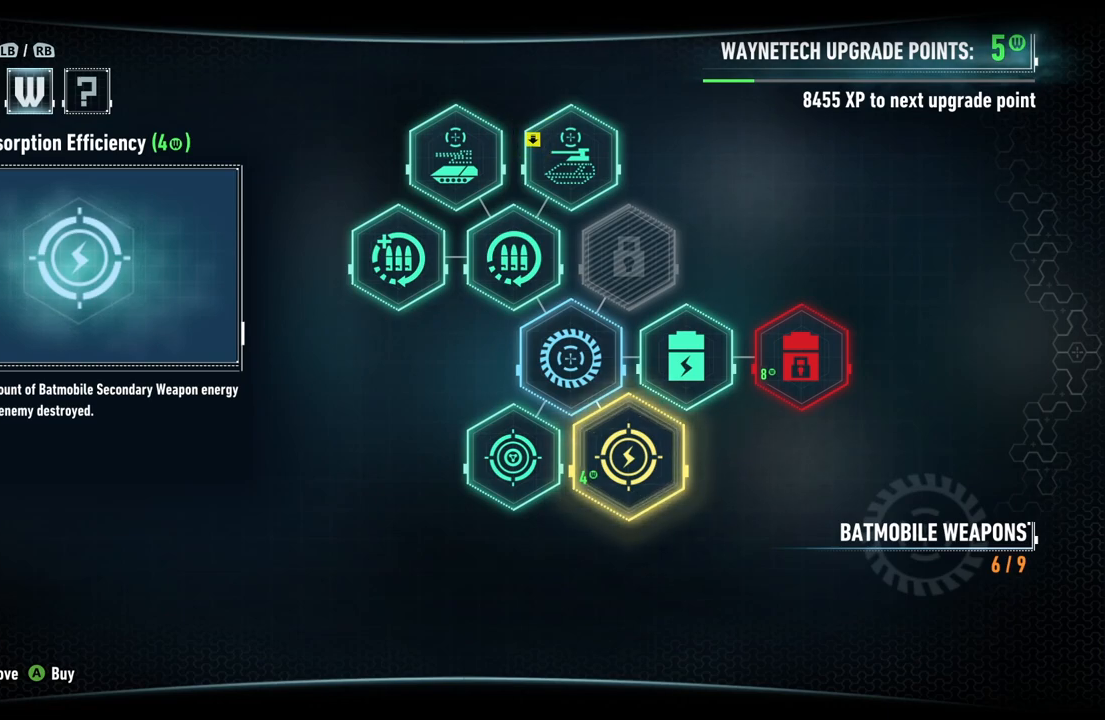
Gameplay with a controller (Xbox layout); each line is a JSON object with the inputs held at the frame after it. "events" lists button and stick changes between this image and that frame as [ms after this image, input, new state], when the widget could be followed in between.
{"buttons": ["B"], "left_stick": "center", "right_stick": "center", "events": [[483, "B", "down"]]}
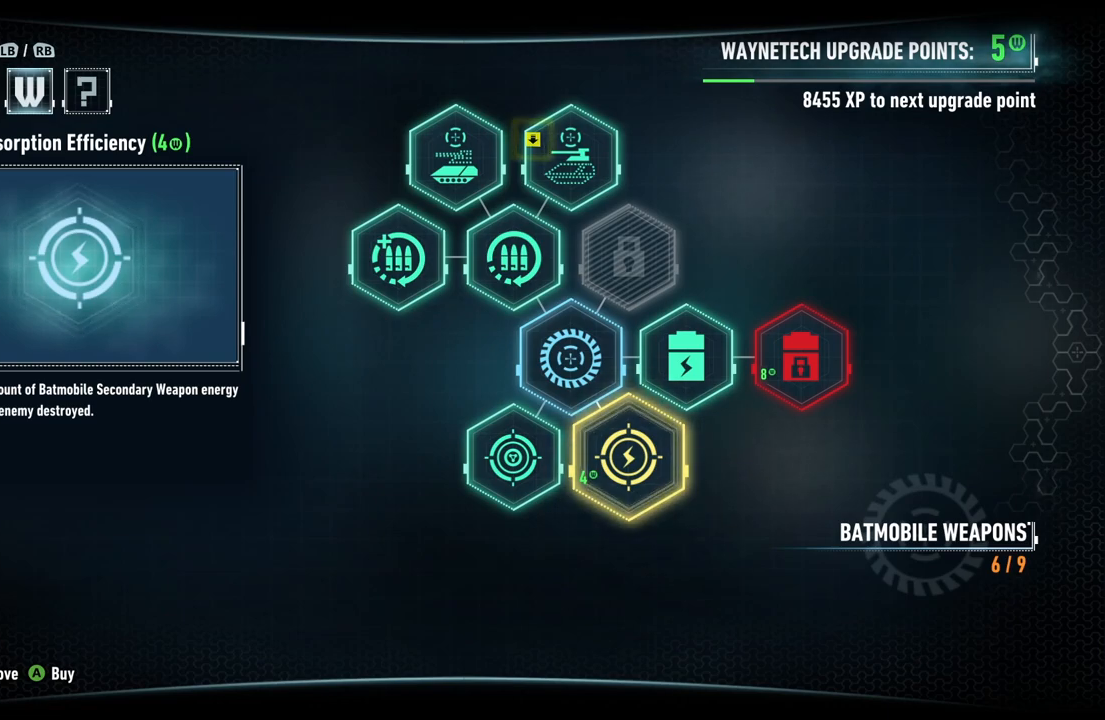
{"buttons": [], "left_stick": "center", "right_stick": "center", "events": [[150, "B", "up"]]}
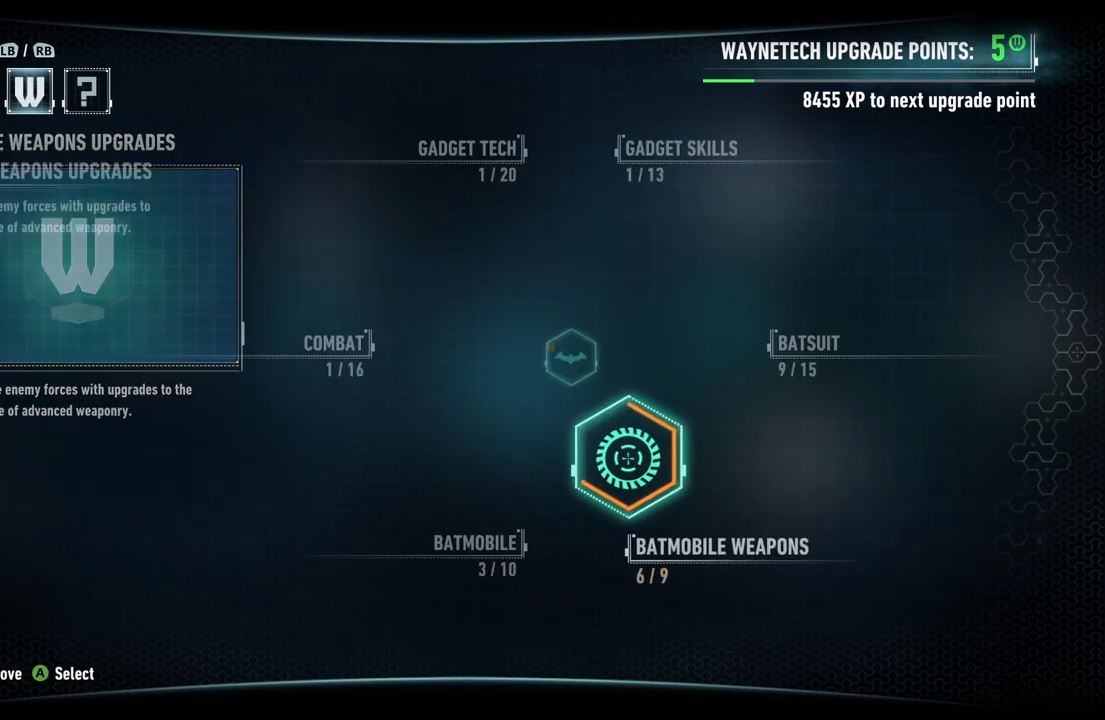
{"buttons": ["B"], "left_stick": "center", "right_stick": "center", "events": [[417, "B", "down"]]}
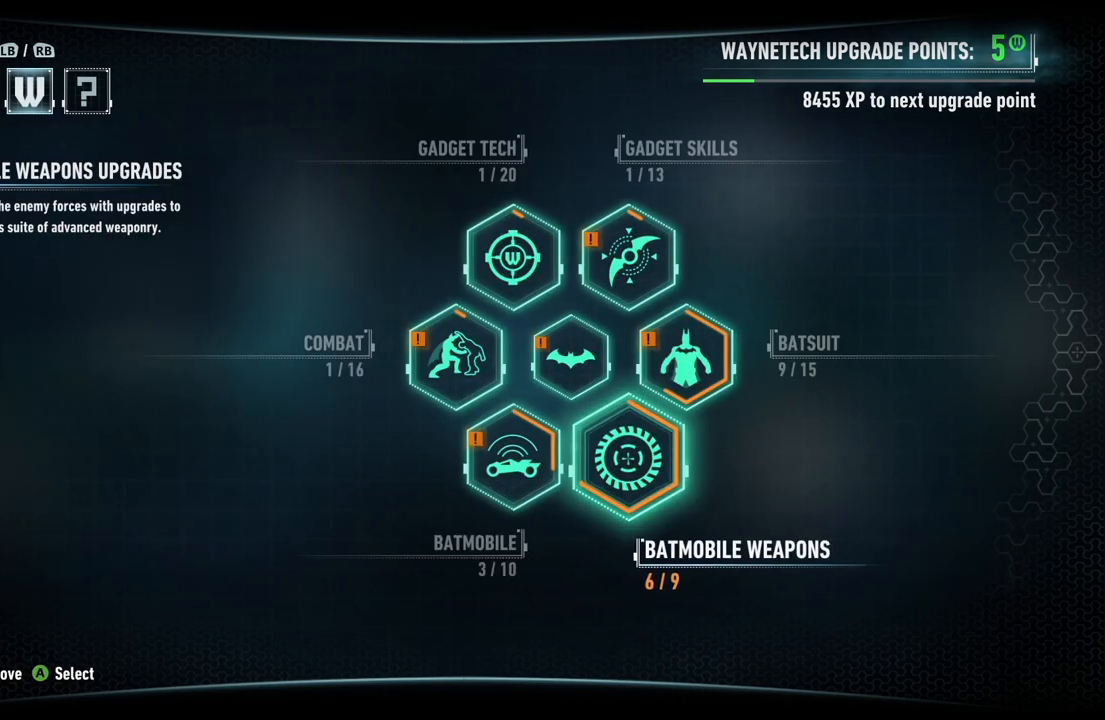
{"buttons": ["L2"], "left_stick": "center", "right_stick": "center", "events": [[117, "B", "up"], [500, "L2", "down"]]}
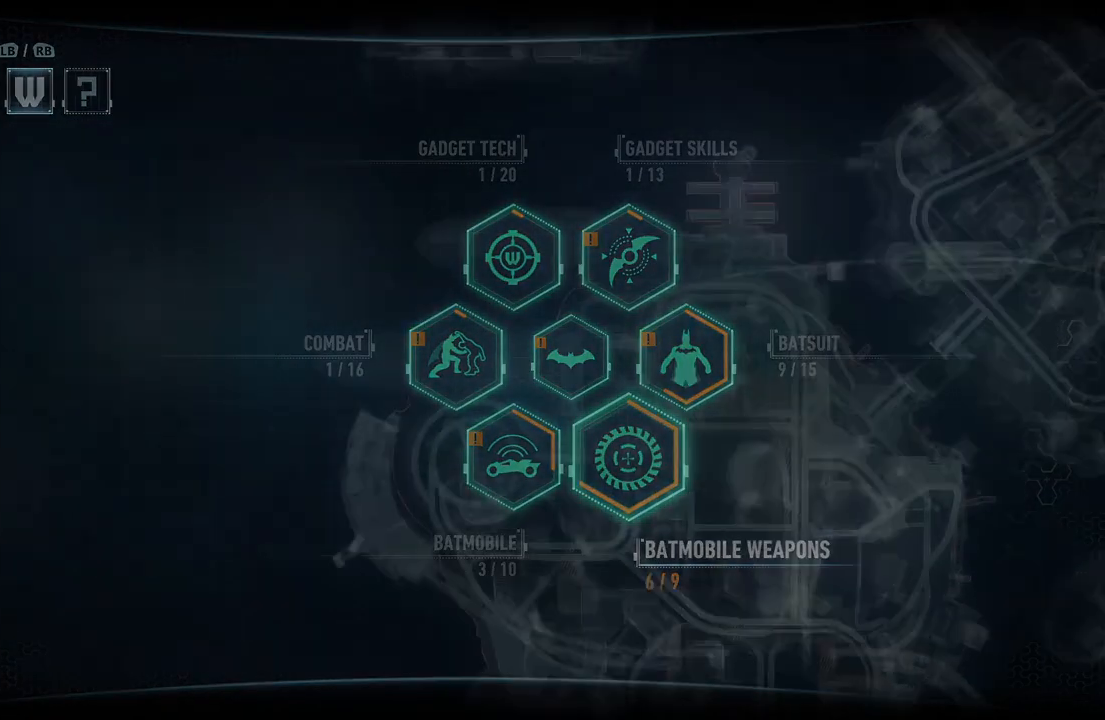
{"buttons": [], "left_stick": "center", "right_stick": "center", "events": [[167, "L2", "up"]]}
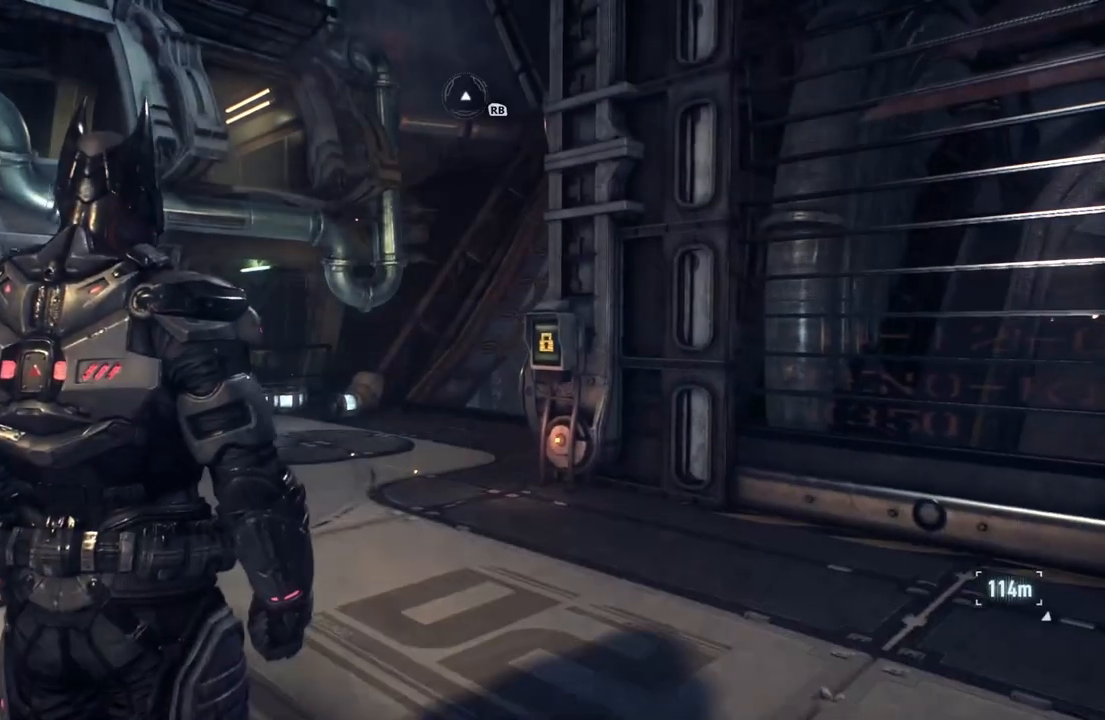
{"buttons": [], "left_stick": "up", "right_stick": "right", "events": [[233, "left_stick", "up"], [483, "right_stick", "right"]]}
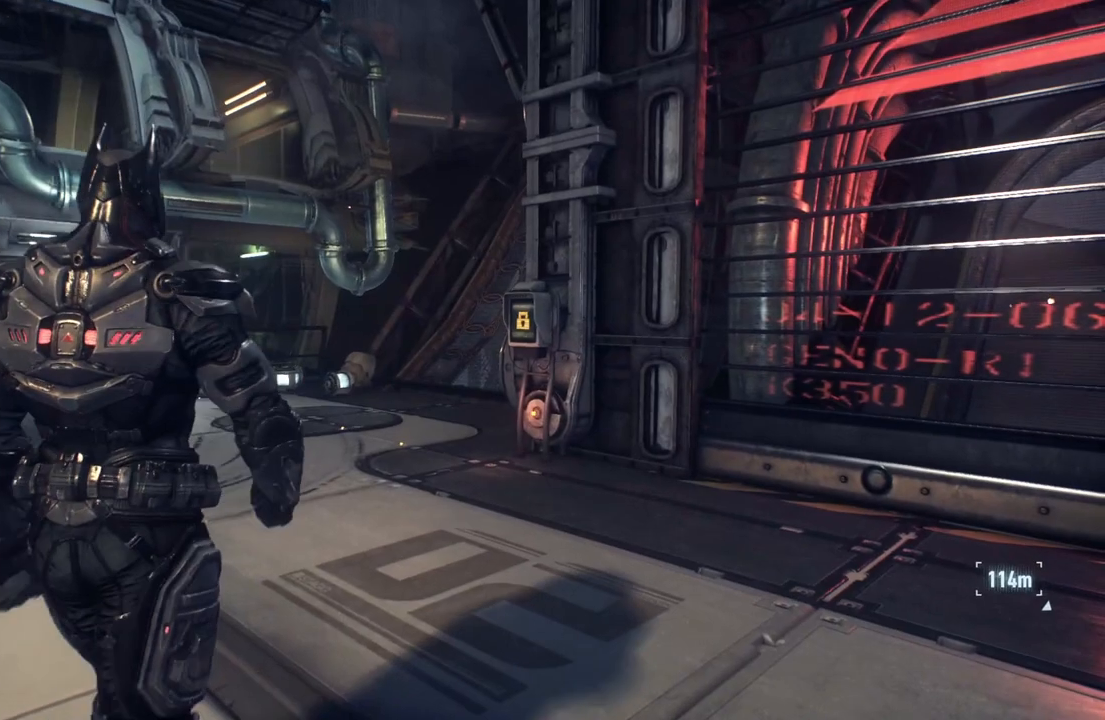
{"buttons": ["L2"], "left_stick": "up", "right_stick": "center", "events": [[67, "L2", "down"], [183, "right_stick", "center"]]}
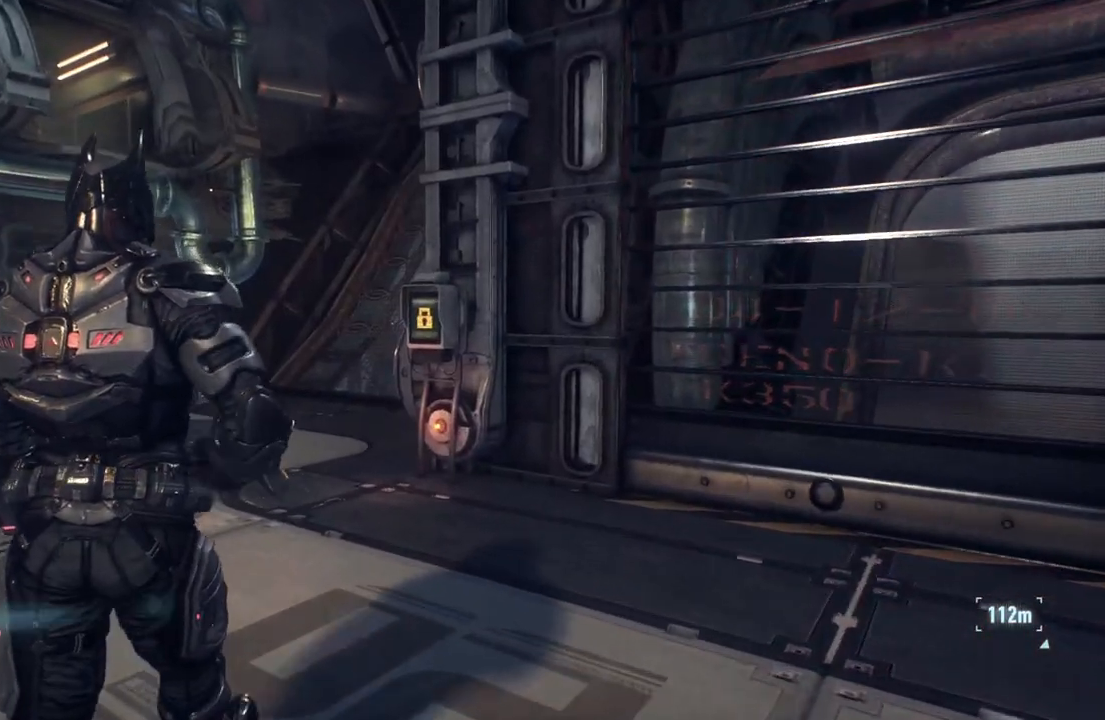
{"buttons": ["L2"], "left_stick": "center", "right_stick": "center", "events": [[333, "left_stick", "center"], [350, "right_stick", "down-right"], [500, "right_stick", "center"]]}
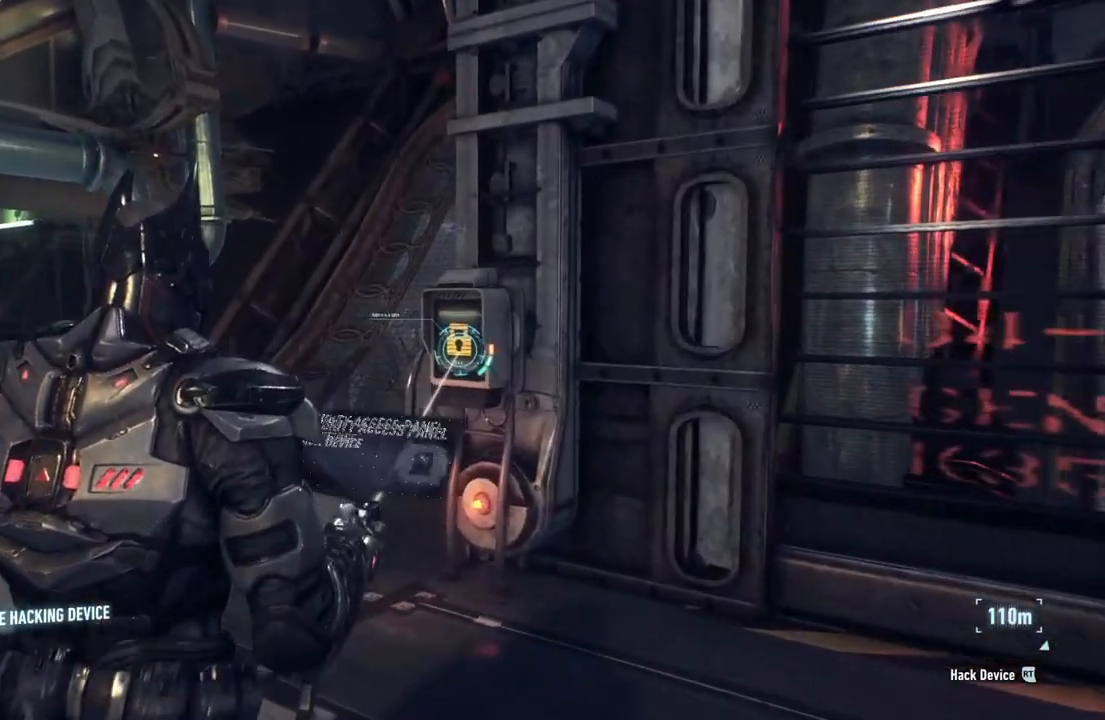
{"buttons": ["L2"], "left_stick": "center", "right_stick": "center", "events": [[183, "R2", "down"], [383, "R2", "up"]]}
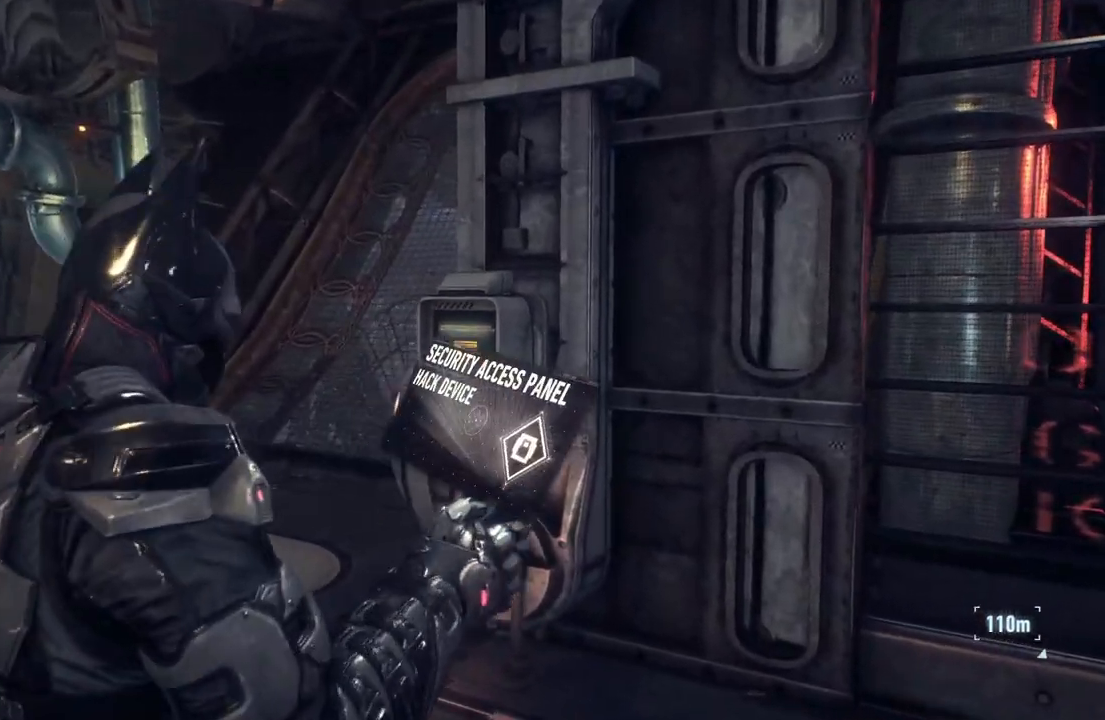
{"buttons": [], "left_stick": "center", "right_stick": "center", "events": [[17, "L2", "up"]]}
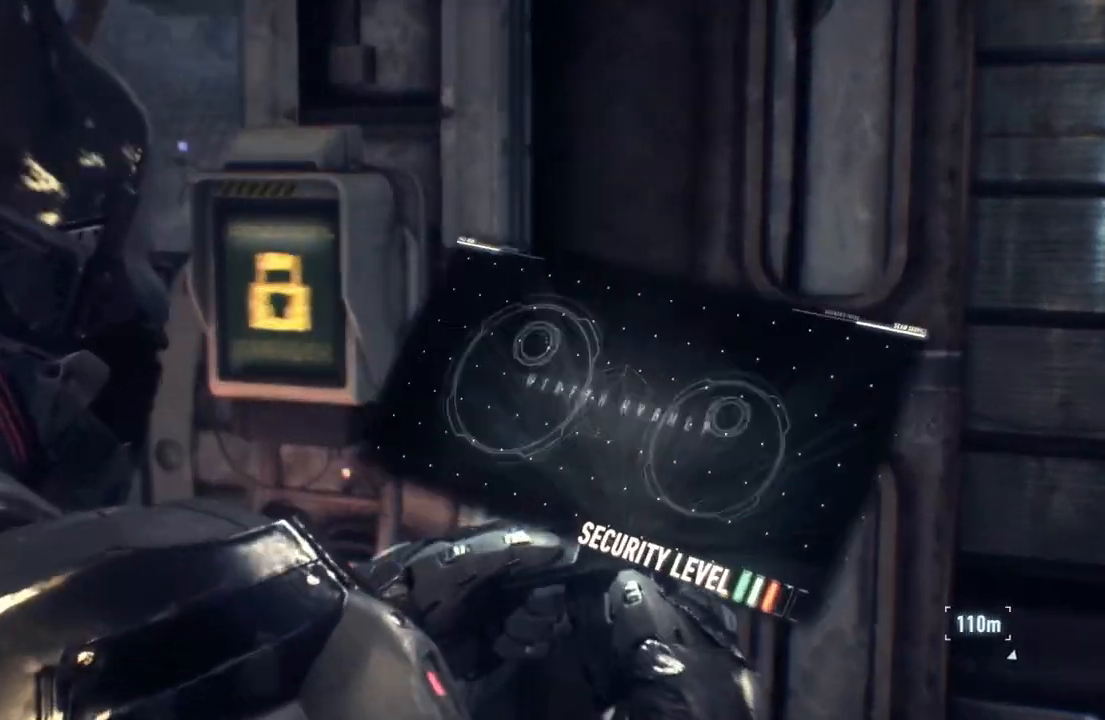
{"buttons": [], "left_stick": "up-right", "right_stick": "center", "events": [[267, "left_stick", "up-right"]]}
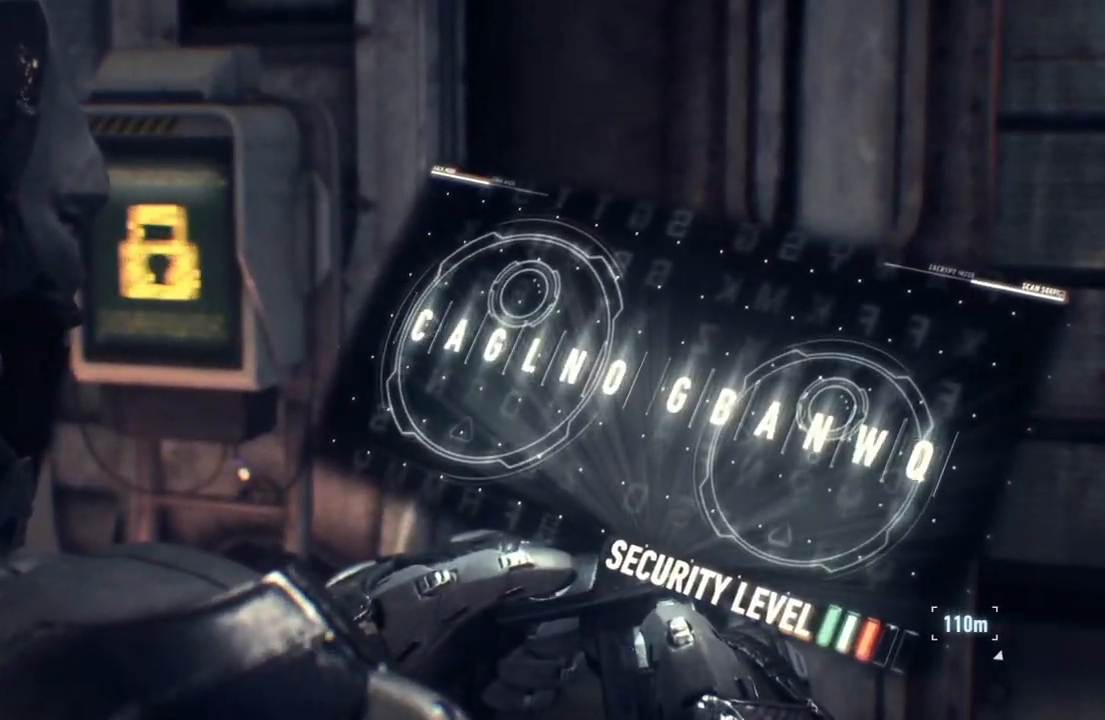
{"buttons": [], "left_stick": "right", "right_stick": "center", "events": [[150, "left_stick", "right"]]}
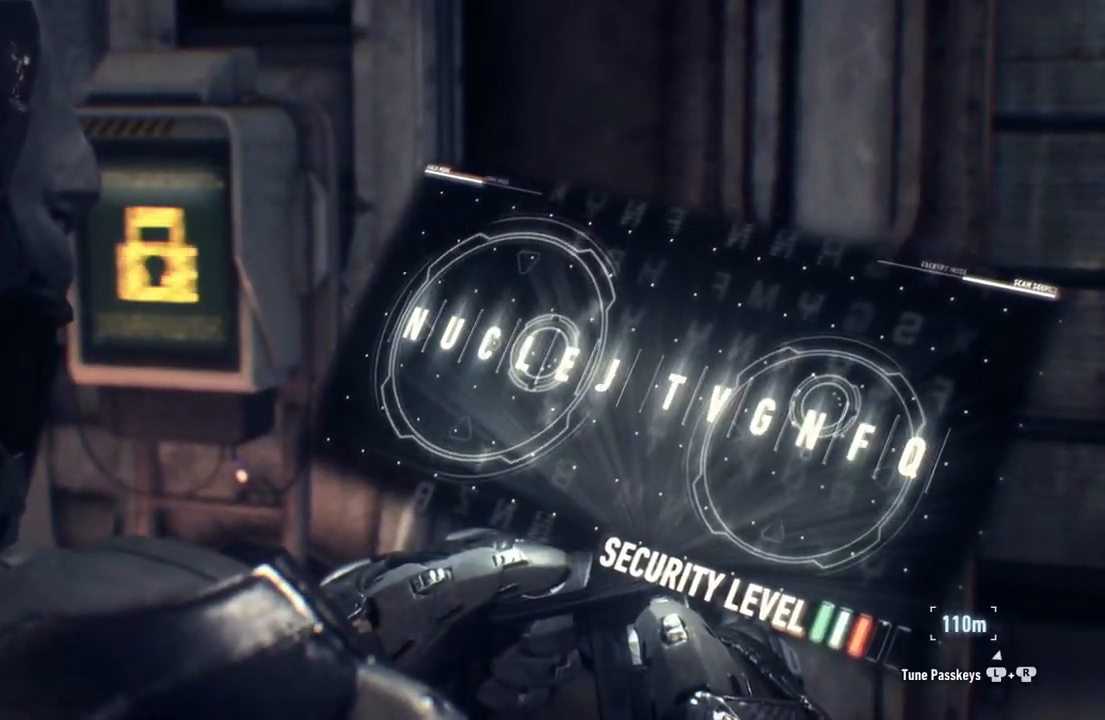
{"buttons": [], "left_stick": "right", "right_stick": "center", "events": []}
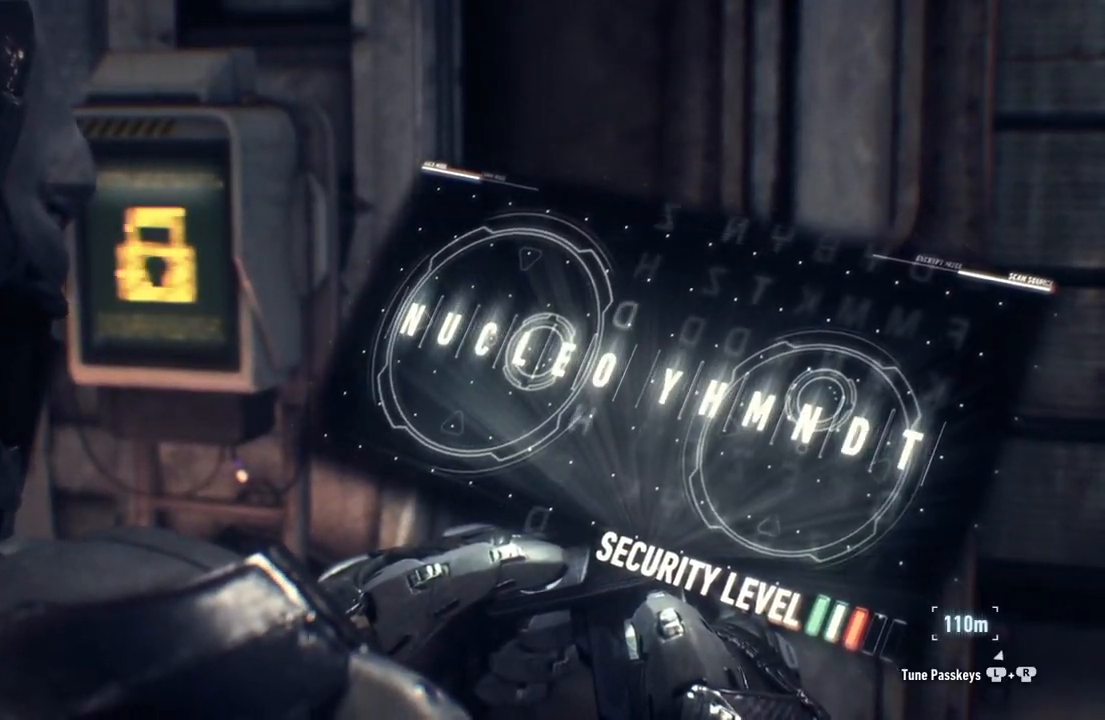
{"buttons": [], "left_stick": "right", "right_stick": "down-right", "events": [[150, "right_stick", "down-right"]]}
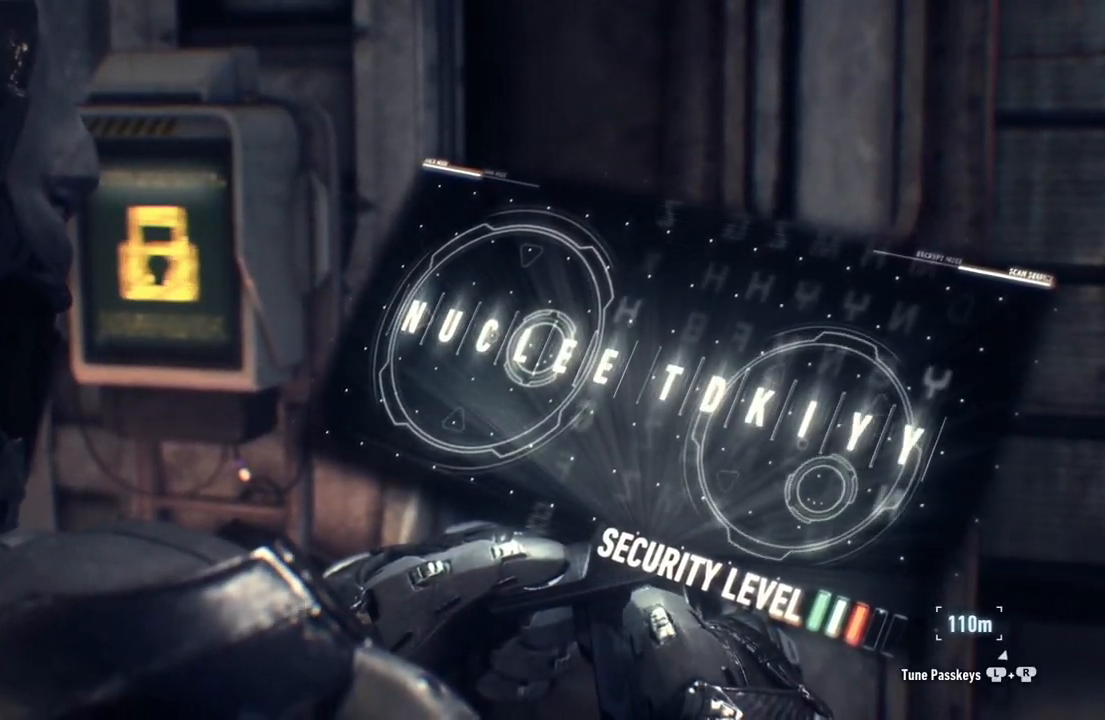
{"buttons": [], "left_stick": "down-right", "right_stick": "down", "events": [[217, "right_stick", "down"], [433, "left_stick", "down-right"]]}
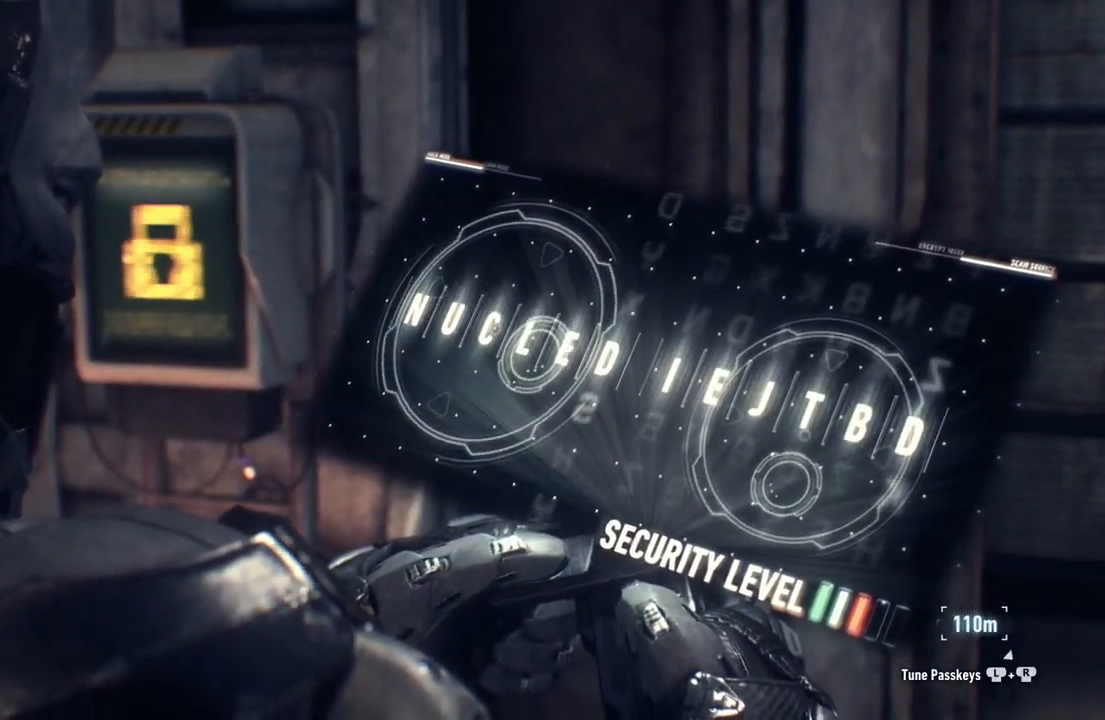
{"buttons": [], "left_stick": "down-right", "right_stick": "down", "events": []}